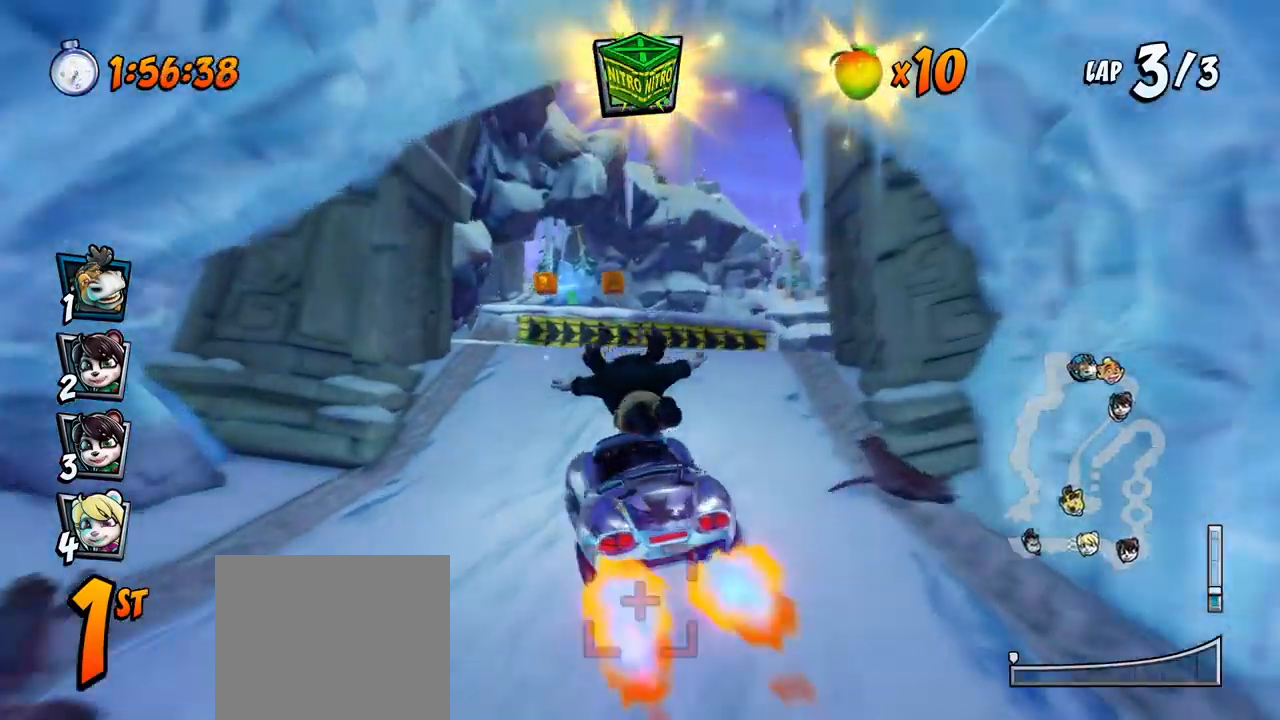
Gameplay with a controller (PlayStation layout); each line is a JSON object with the inputs held at the frame after it. "events" lists button and stick changes between this image and that frame as [ms after this image, input, new state], when the widget could be followed in between. Not read: right_stick.
{"buttons": ["CROSS"], "left_stick": "center", "events": [[150, "CIRCLE", "down"], [250, "CIRCLE", "up"]]}
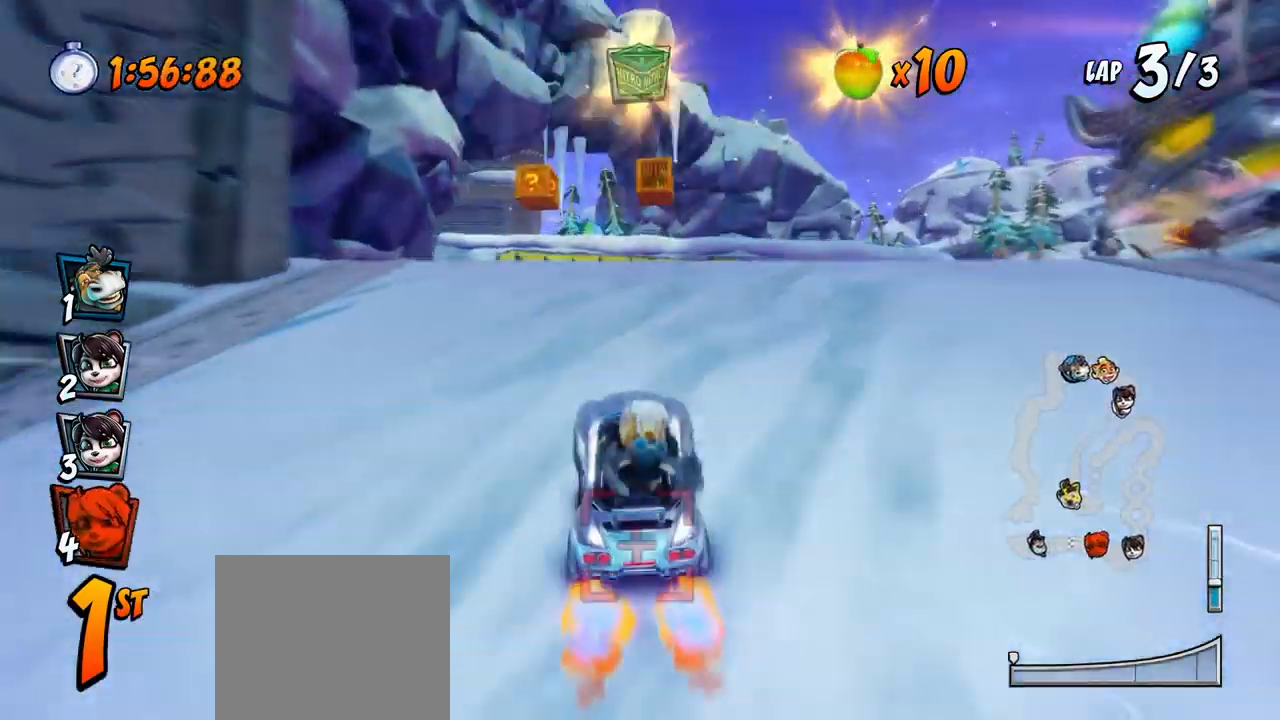
{"buttons": ["CROSS", "R2", "DPAD_LEFT"], "left_stick": "center", "events": [[83, "R2", "down"], [467, "DPAD_LEFT", "down"]]}
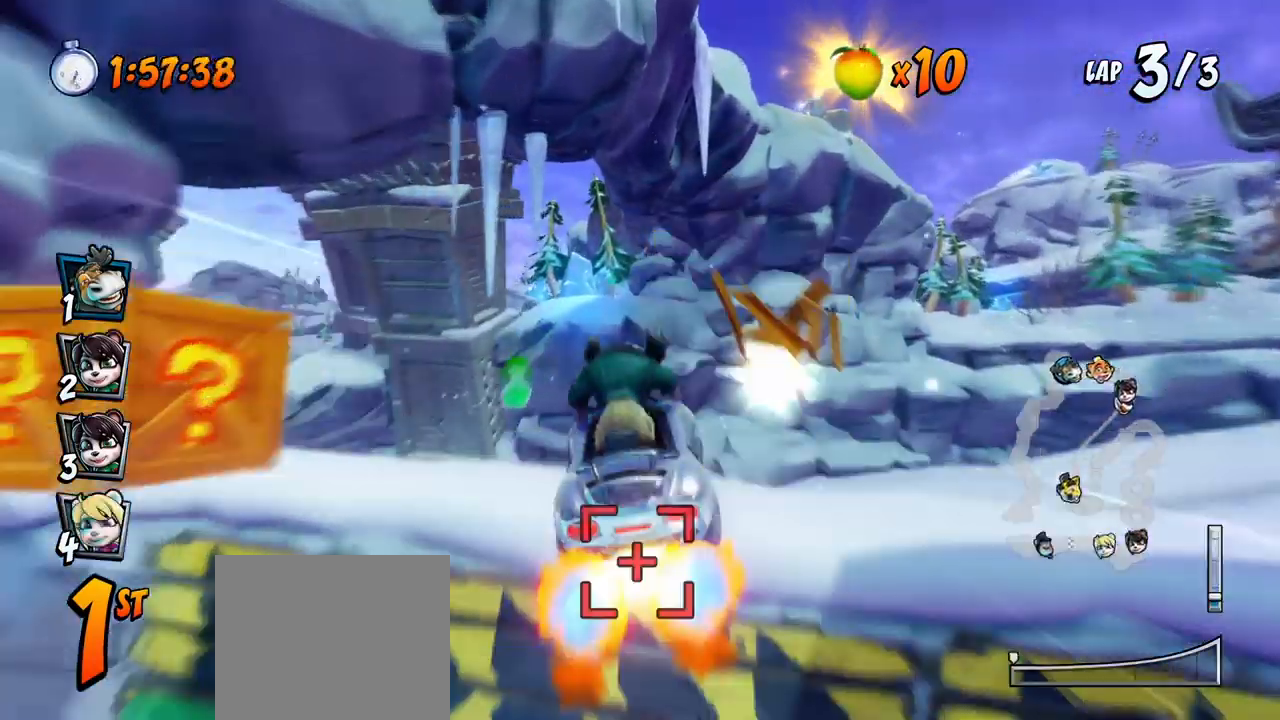
{"buttons": ["CROSS", "R2", "DPAD_LEFT"], "left_stick": "center", "events": [[33, "DPAD_DOWN", "down"], [33, "R2", "up"], [50, "SQUARE", "down"], [67, "CROSS", "up"], [400, "CROSS", "down"], [417, "SQUARE", "up"], [483, "DPAD_DOWN", "up"], [500, "R2", "down"]]}
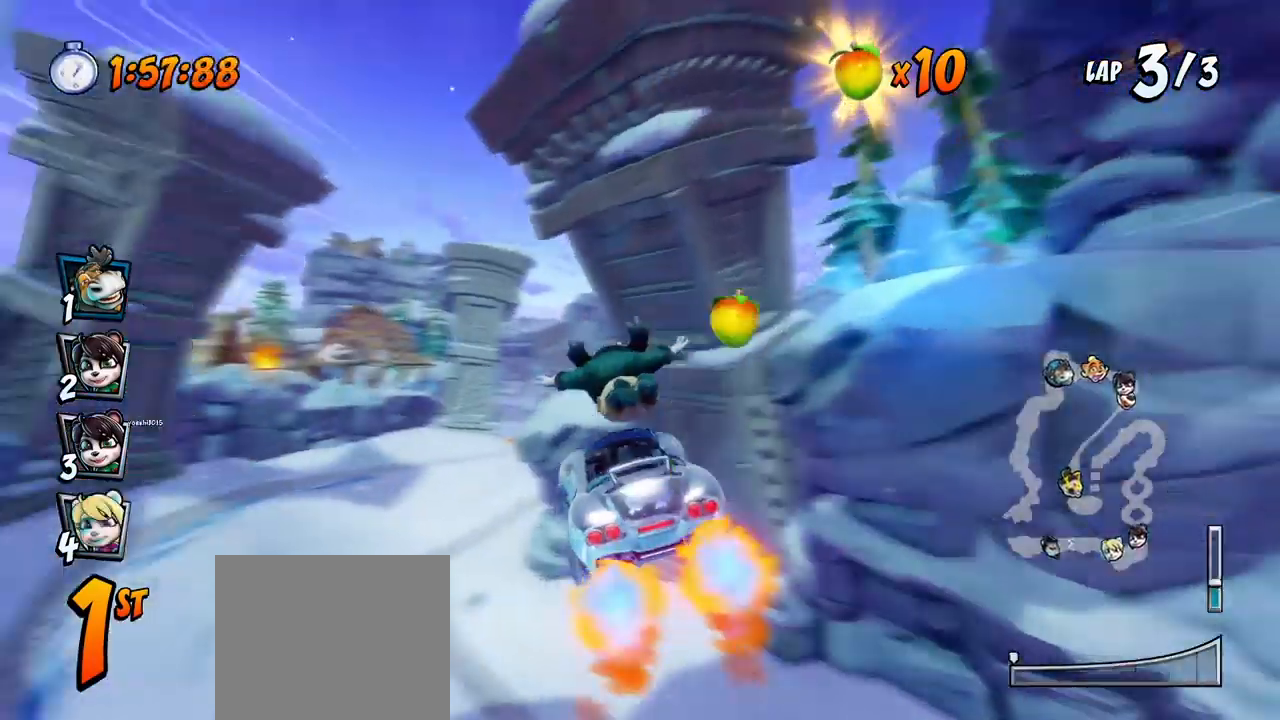
{"buttons": ["CROSS"], "left_stick": "center", "events": [[50, "DPAD_LEFT", "up"], [150, "R2", "up"]]}
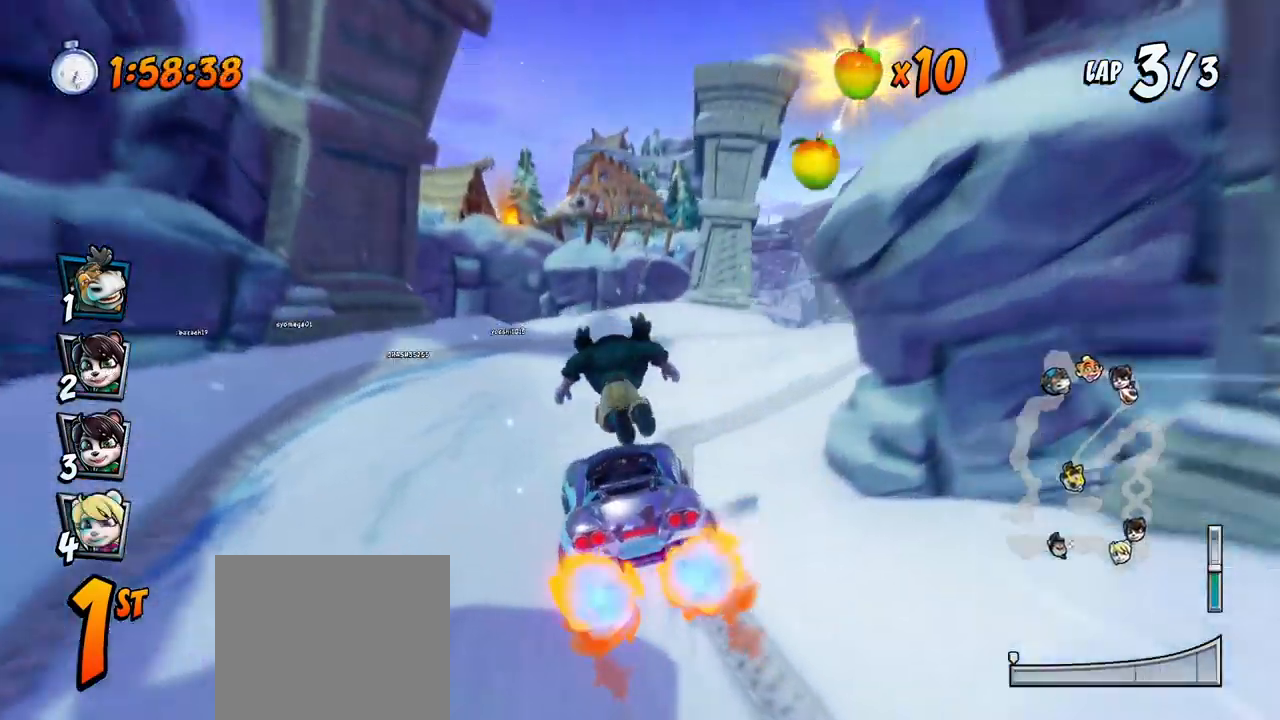
{"buttons": ["CROSS", "R2", "DPAD_RIGHT"], "left_stick": "center", "events": [[217, "DPAD_RIGHT", "down"], [400, "R2", "down"]]}
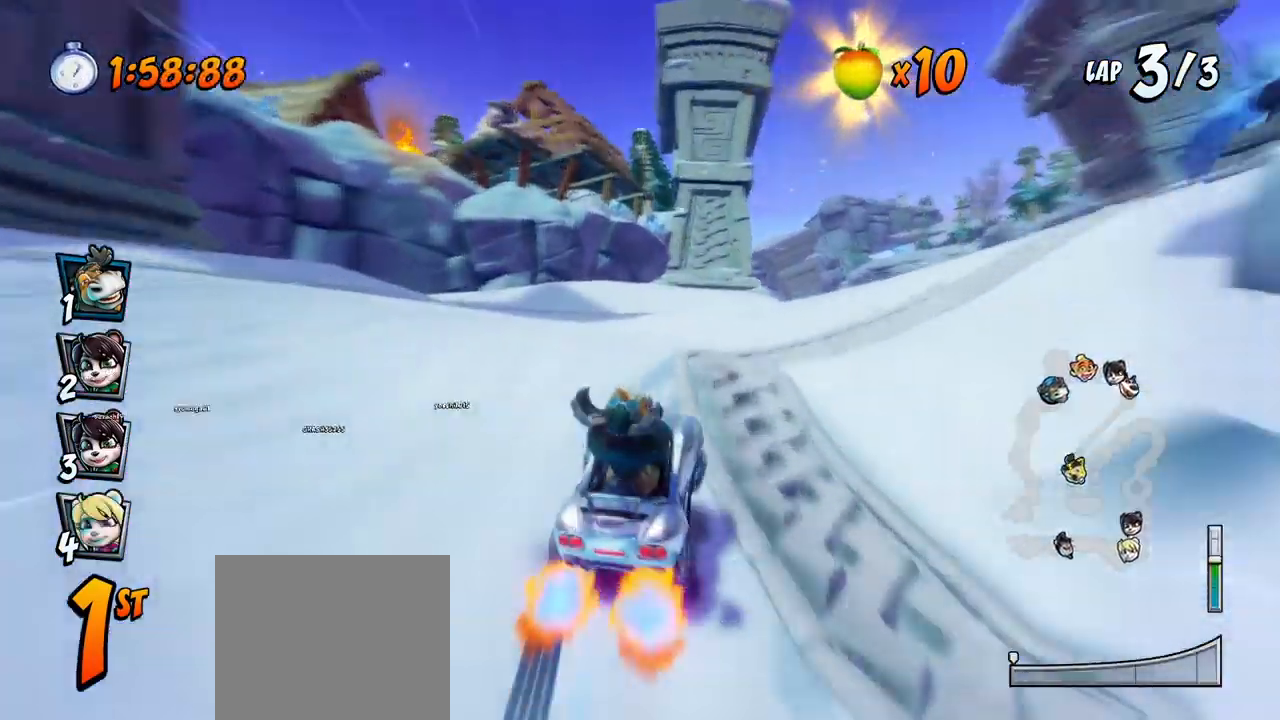
{"buttons": ["CROSS", "DPAD_RIGHT"], "left_stick": "center", "events": [[100, "DPAD_RIGHT", "up"], [100, "R2", "up"], [417, "DPAD_RIGHT", "down"], [433, "DPAD_UP", "down"], [500, "DPAD_UP", "up"]]}
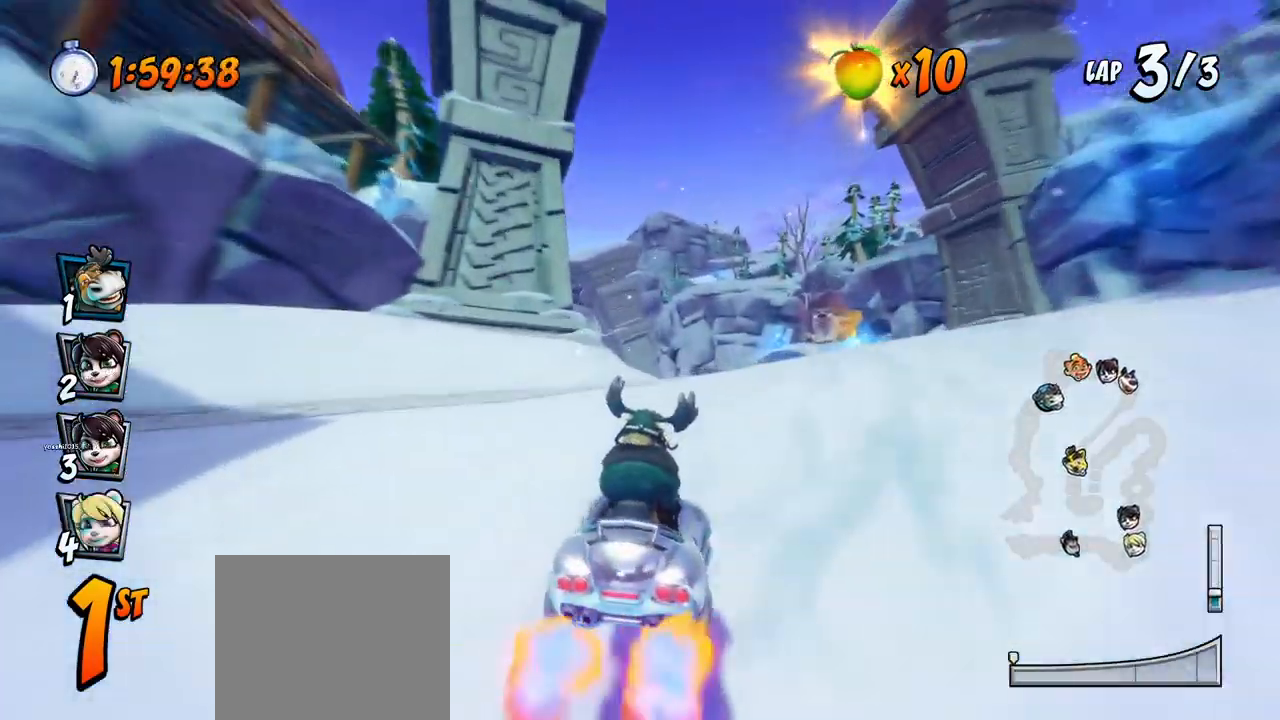
{"buttons": ["CROSS", "R2"], "left_stick": "center", "events": [[50, "DPAD_RIGHT", "up"], [300, "R2", "down"]]}
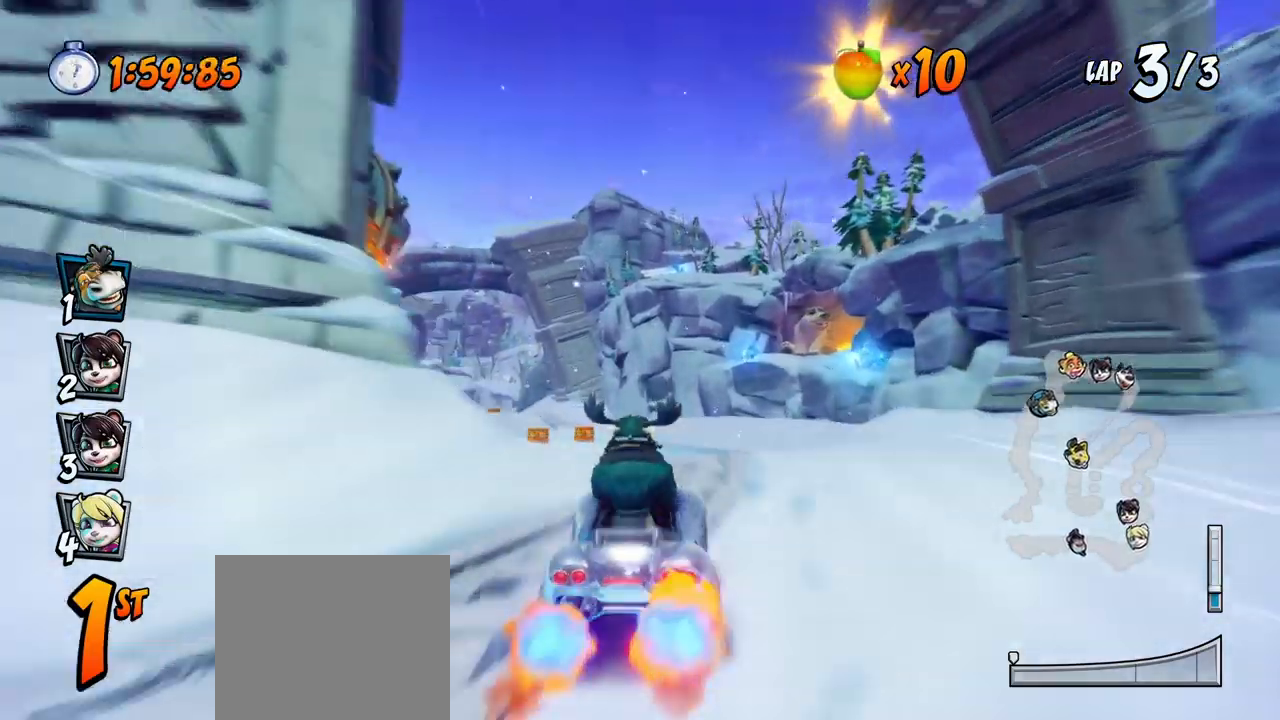
{"buttons": ["CROSS"], "left_stick": "center", "events": [[83, "DPAD_LEFT", "down"], [150, "R2", "up"], [283, "DPAD_LEFT", "up"]]}
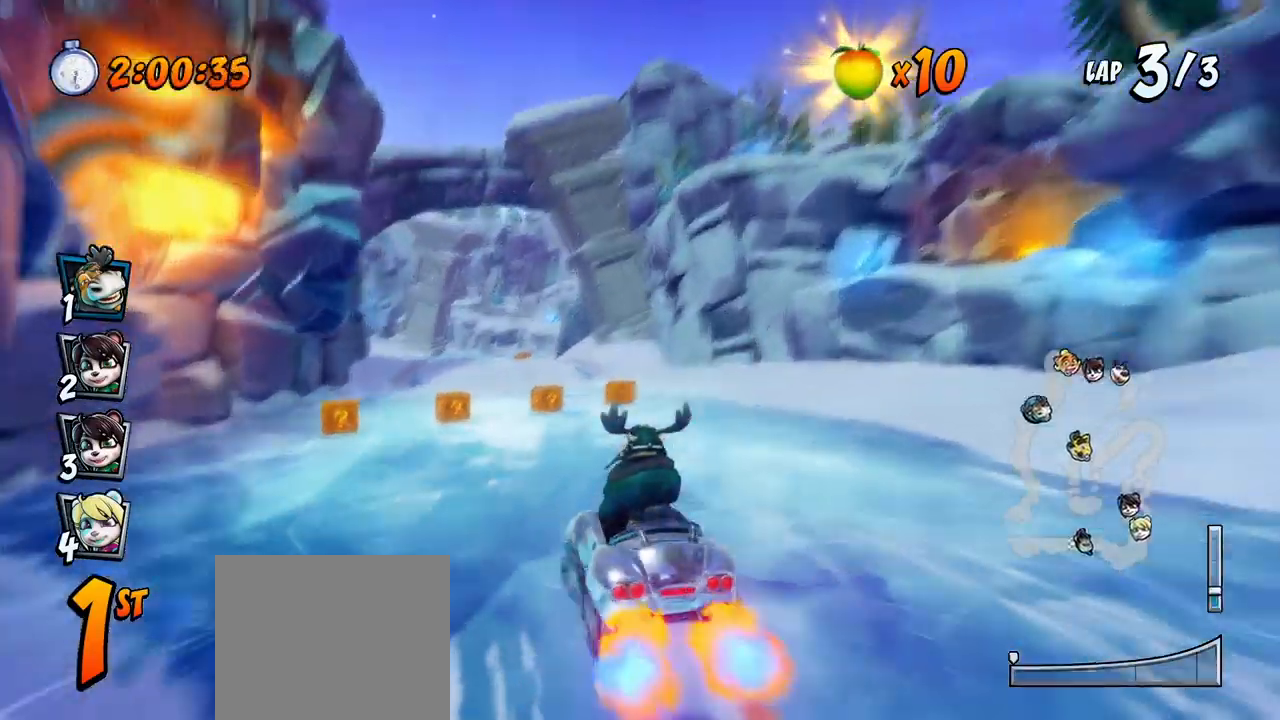
{"buttons": ["CROSS", "DPAD_LEFT"], "left_stick": "center", "events": [[17, "DPAD_LEFT", "down"], [133, "DPAD_LEFT", "up"], [150, "R2", "down"], [267, "R2", "up"], [417, "DPAD_LEFT", "down"]]}
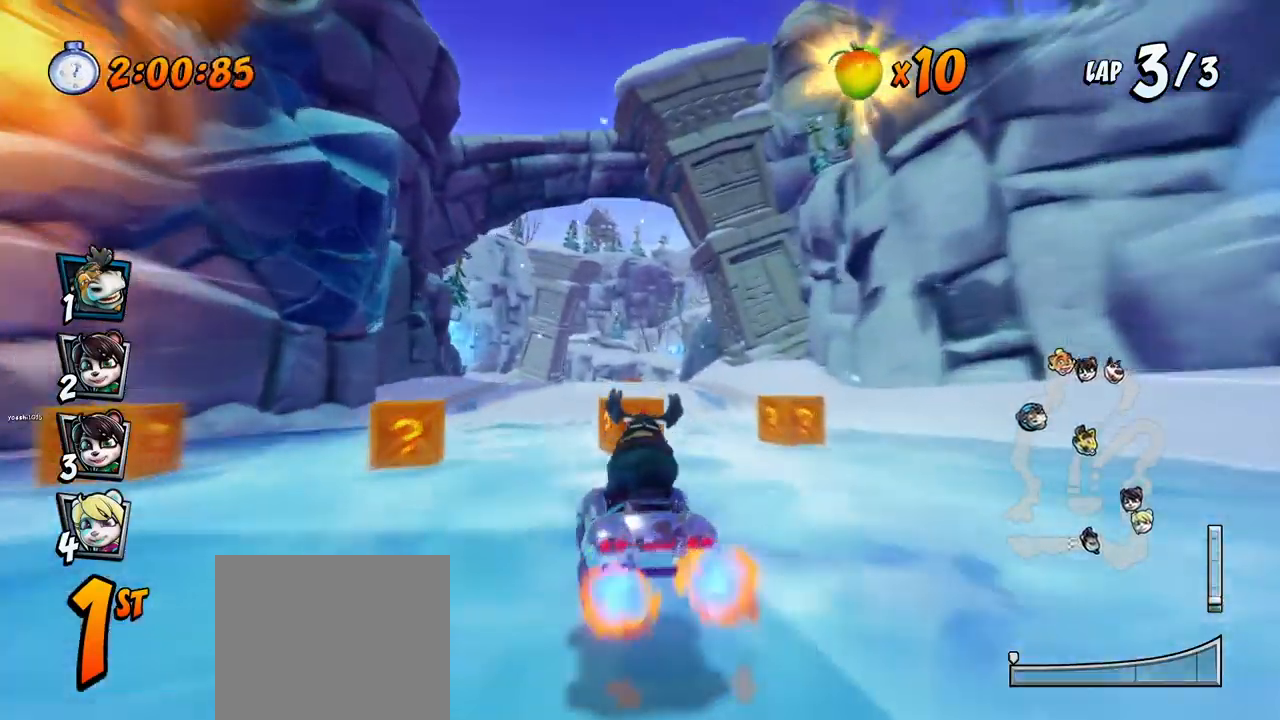
{"buttons": ["CROSS"], "left_stick": "center", "events": [[67, "DPAD_LEFT", "up"], [150, "R2", "down"], [283, "R2", "up"], [317, "DPAD_LEFT", "down"], [433, "DPAD_LEFT", "up"]]}
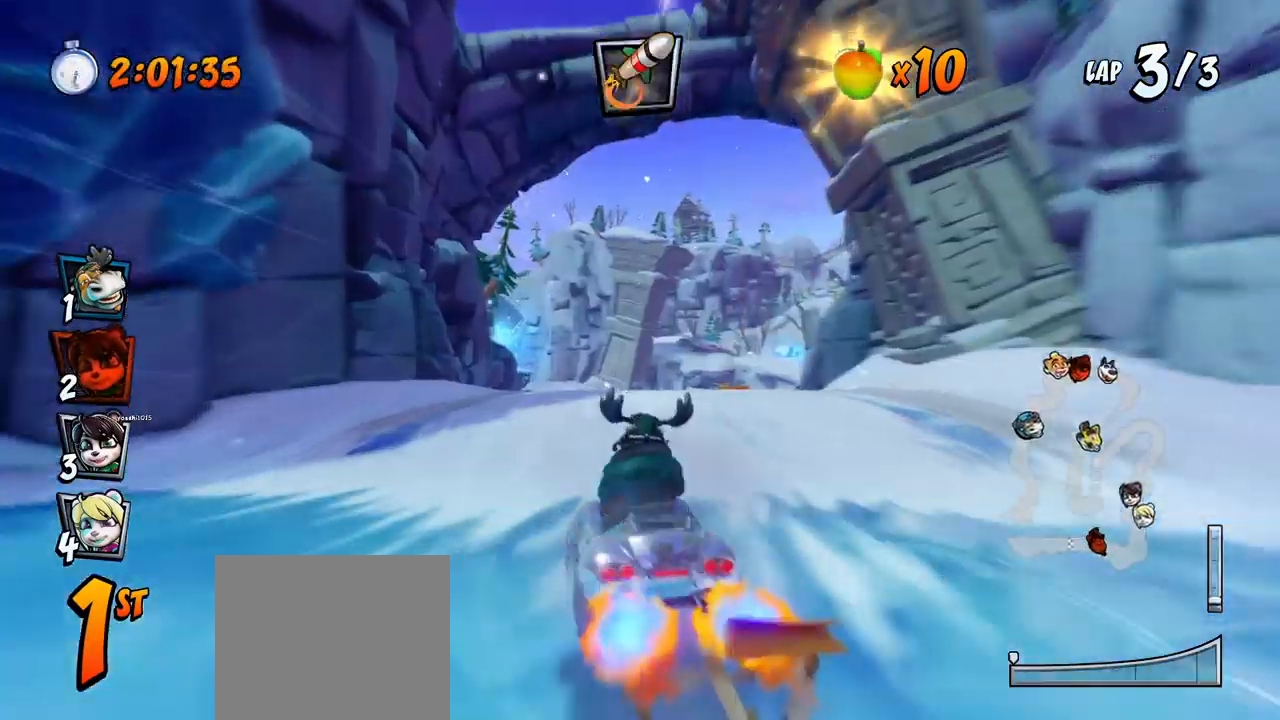
{"buttons": ["CROSS"], "left_stick": "center", "events": [[167, "DPAD_RIGHT", "down"], [200, "DPAD_UP", "down"], [217, "DPAD_UP", "up"], [317, "R2", "down"], [400, "DPAD_RIGHT", "up"], [483, "R2", "up"]]}
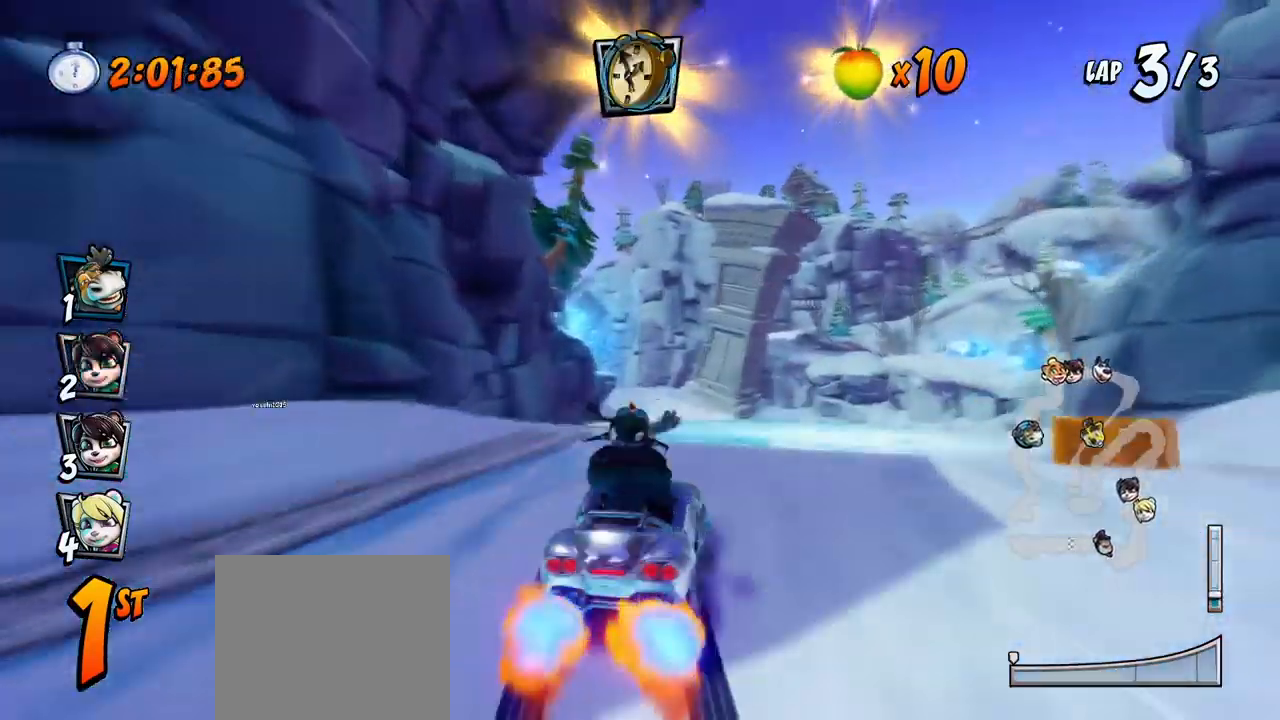
{"buttons": ["CROSS"], "left_stick": "center", "events": [[267, "DPAD_LEFT", "down"], [367, "DPAD_LEFT", "up"]]}
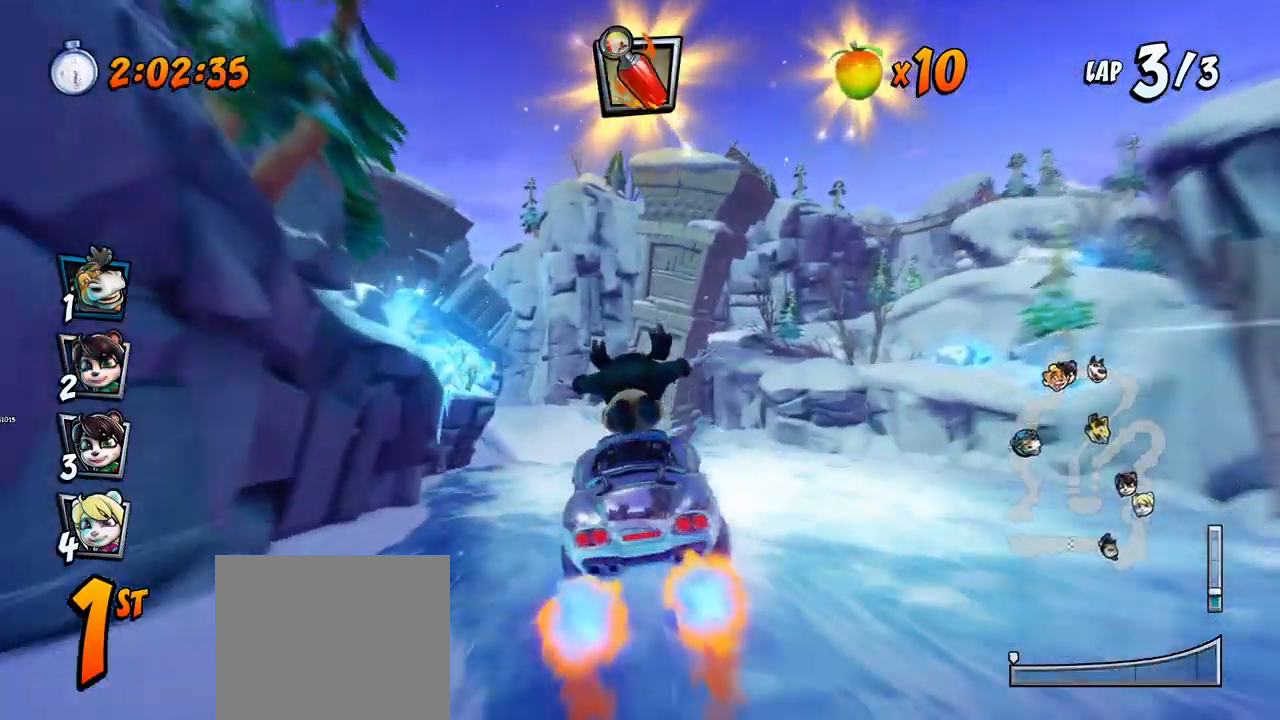
{"buttons": ["CROSS", "DPAD_LEFT"], "left_stick": "center", "events": [[217, "DPAD_LEFT", "down"]]}
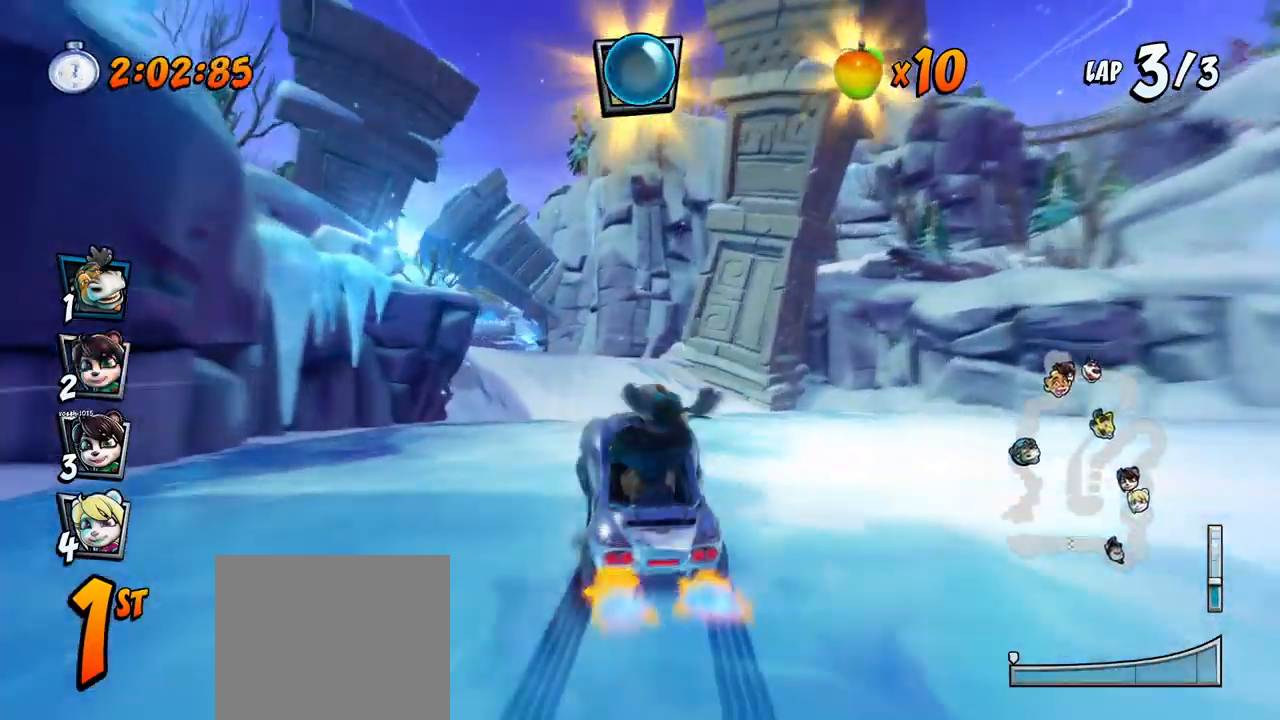
{"buttons": ["CROSS", "DPAD_LEFT"], "left_stick": "center", "events": [[50, "R2", "down"], [67, "DPAD_LEFT", "up"], [183, "R2", "up"], [367, "DPAD_LEFT", "down"]]}
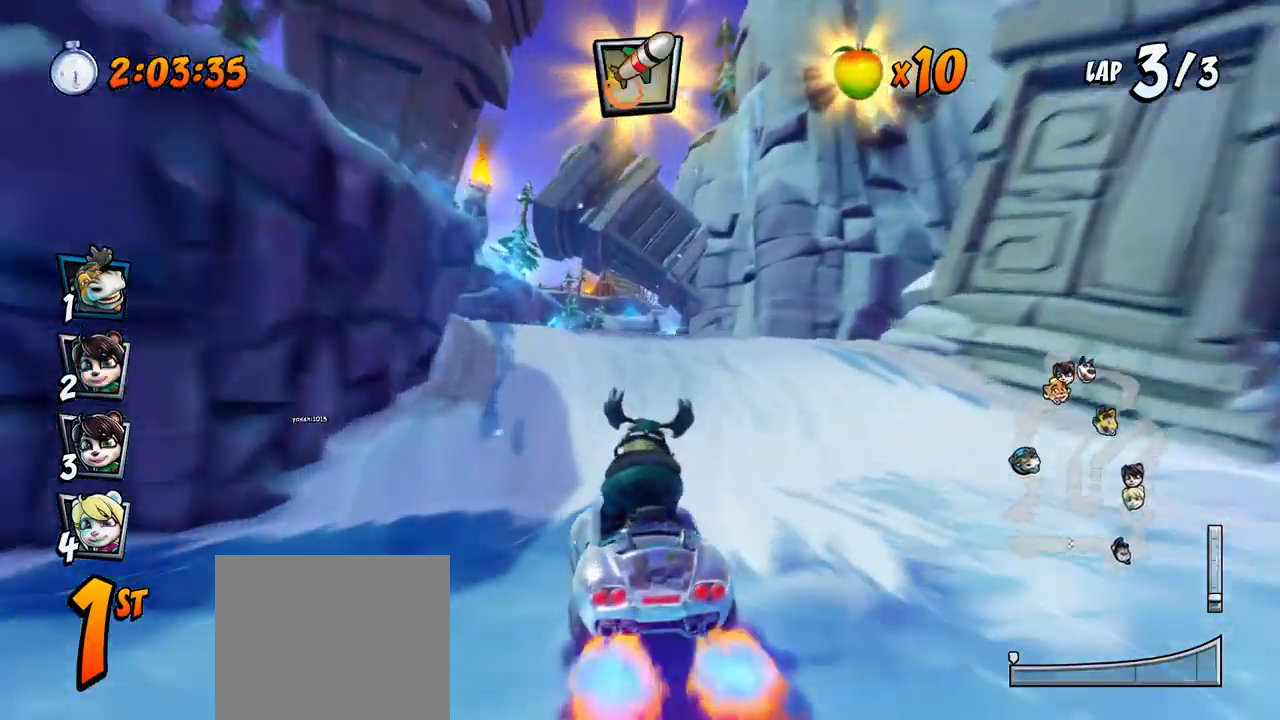
{"buttons": ["CROSS", "R2"], "left_stick": "center", "events": [[17, "DPAD_LEFT", "up"], [283, "R2", "down"]]}
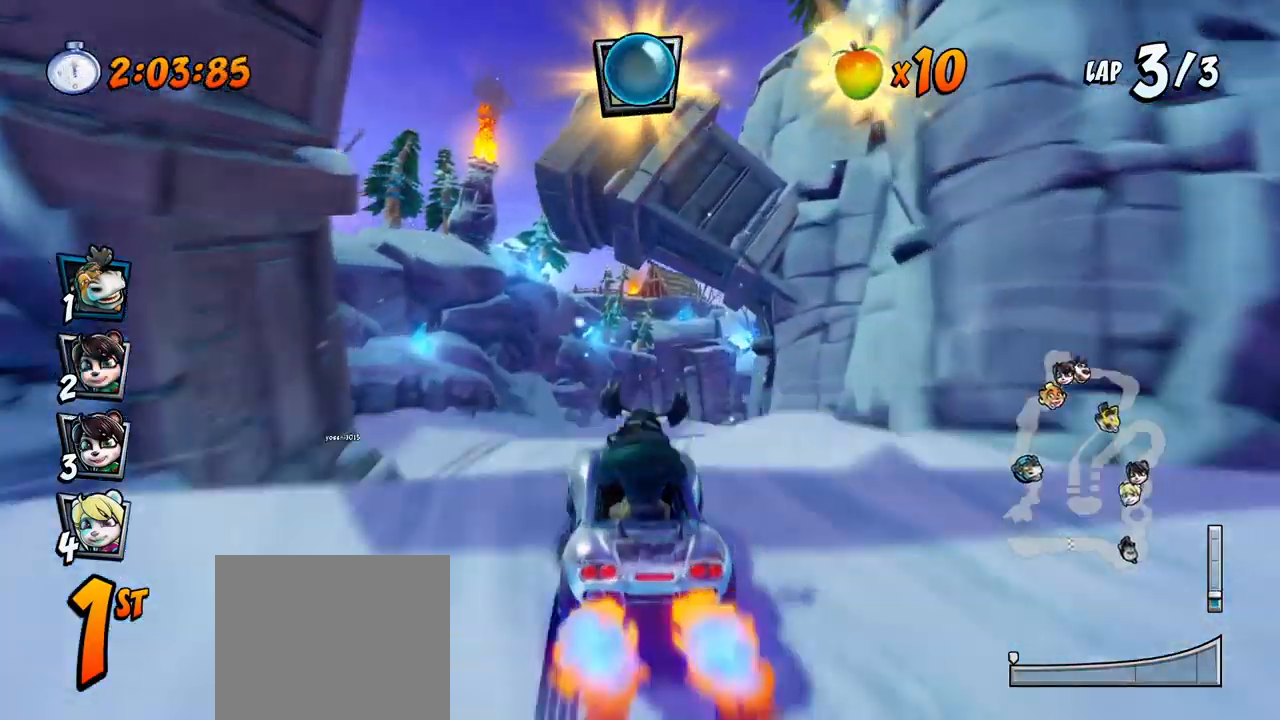
{"buttons": ["CROSS"], "left_stick": "center", "events": [[200, "DPAD_RIGHT", "down"], [233, "R2", "up"], [300, "DPAD_RIGHT", "up"]]}
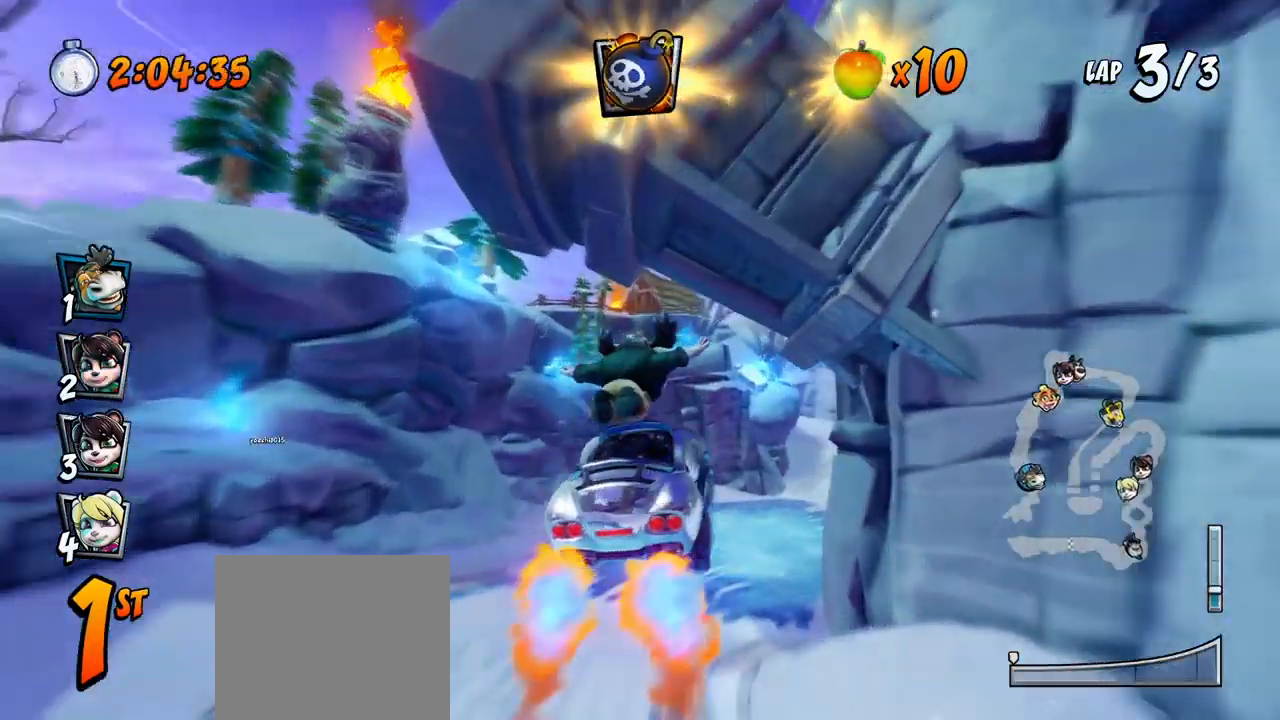
{"buttons": ["CROSS", "DPAD_RIGHT"], "left_stick": "center", "events": [[17, "DPAD_RIGHT", "down"], [233, "DPAD_RIGHT", "up"], [483, "DPAD_RIGHT", "down"]]}
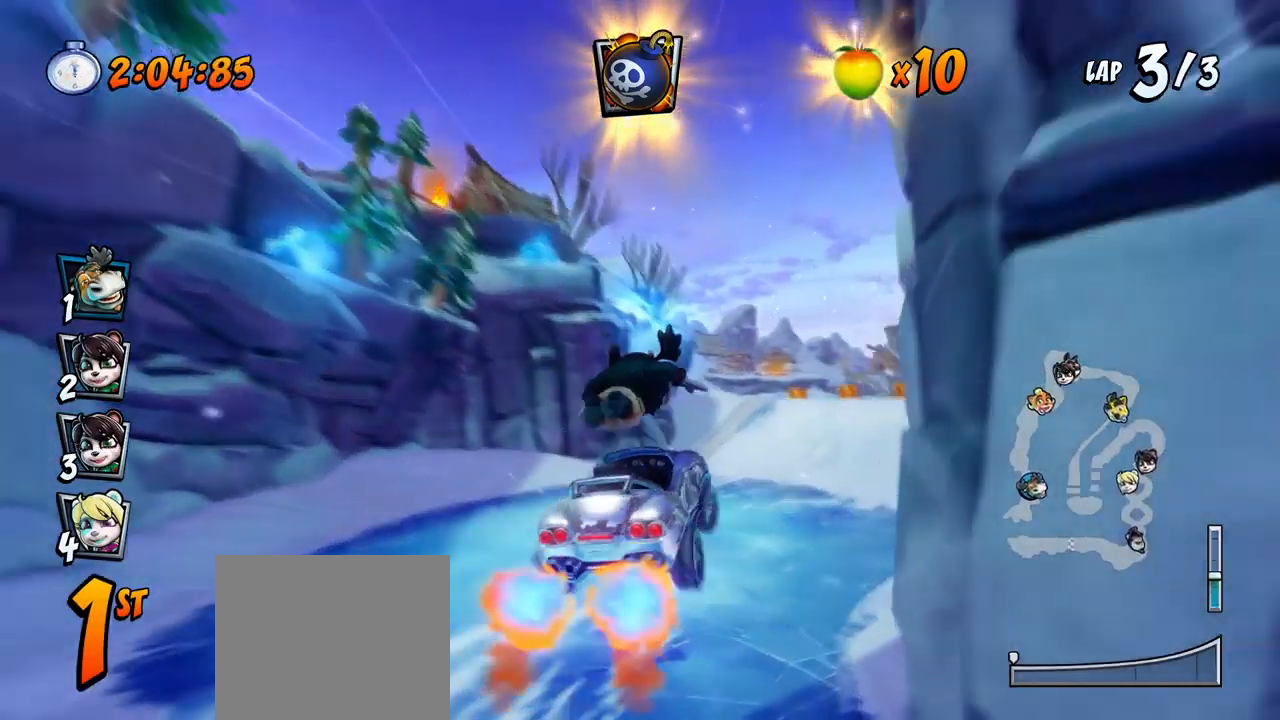
{"buttons": ["CROSS"], "left_stick": "center", "events": [[200, "R2", "down"], [283, "DPAD_RIGHT", "up"], [333, "R2", "up"]]}
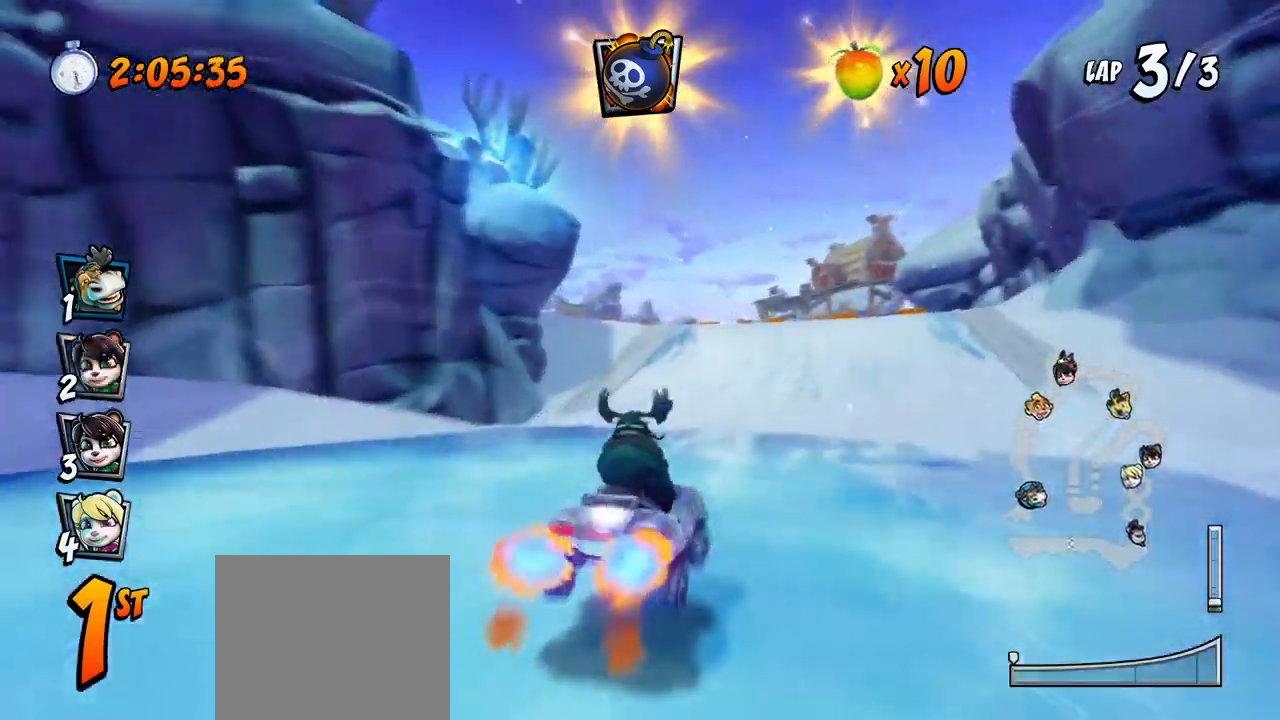
{"buttons": ["CROSS"], "left_stick": "center", "events": [[133, "DPAD_RIGHT", "down"], [250, "DPAD_RIGHT", "up"]]}
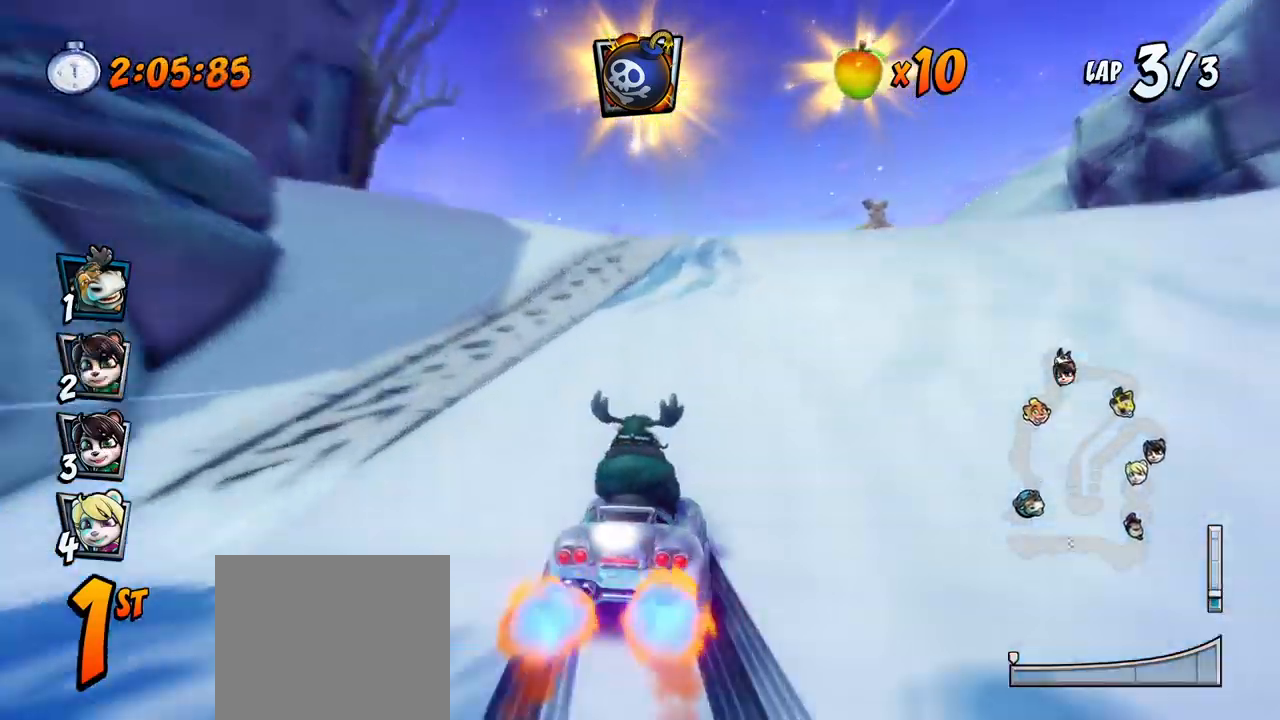
{"buttons": ["CROSS", "R2", "DPAD_LEFT"], "left_stick": "center", "events": [[117, "R2", "down"], [383, "DPAD_LEFT", "down"]]}
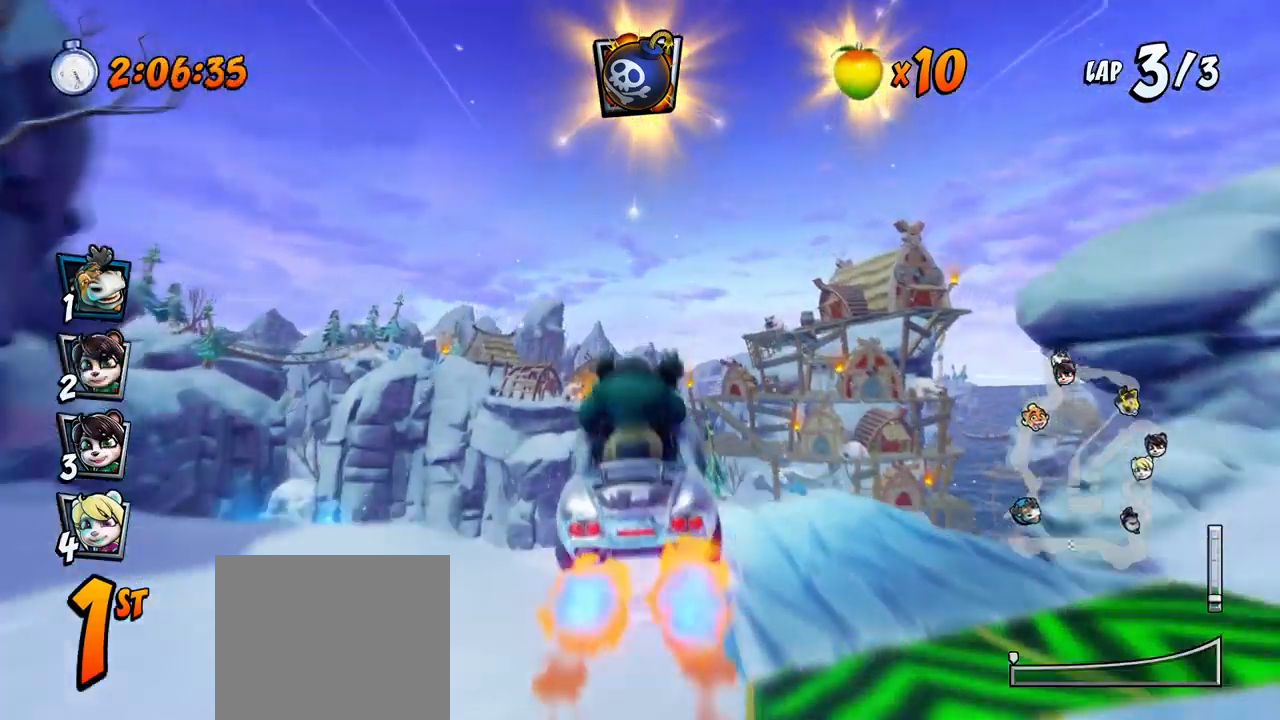
{"buttons": ["CROSS"], "left_stick": "center", "events": [[267, "DPAD_LEFT", "up"], [500, "R2", "up"]]}
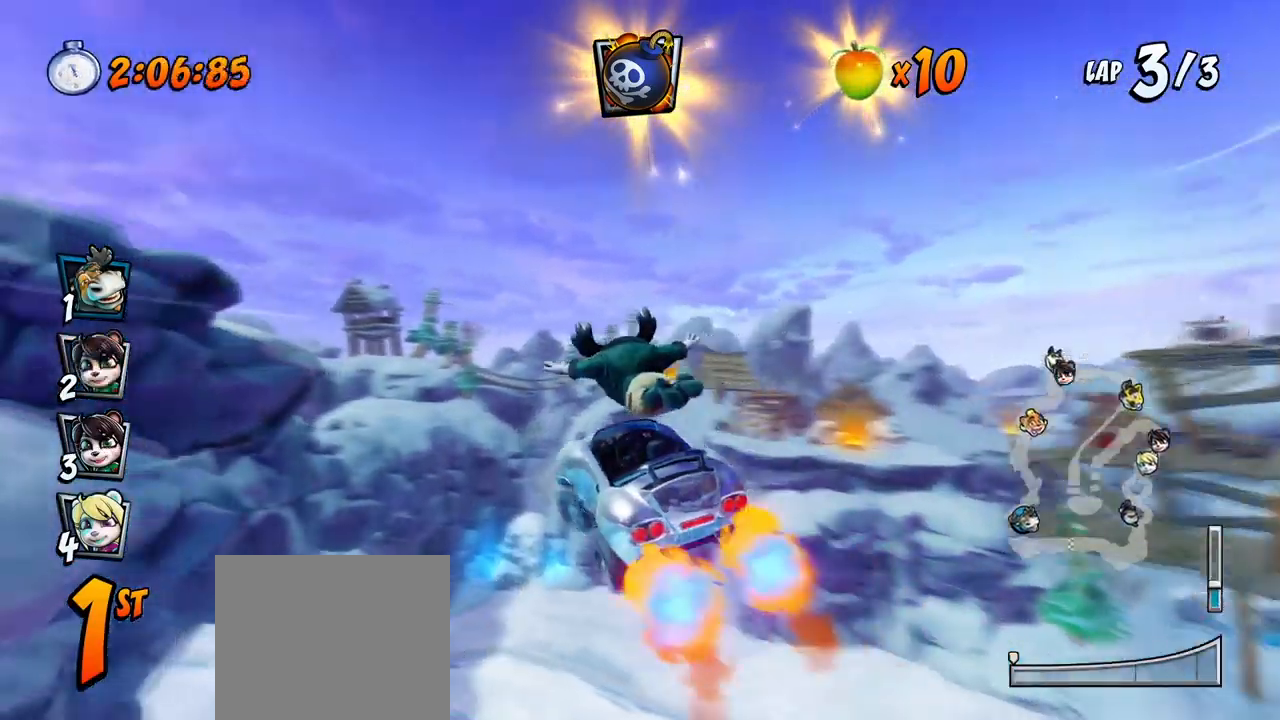
{"buttons": ["CROSS", "DPAD_DOWN", "DPAD_LEFT"], "left_stick": "center", "events": [[400, "DPAD_LEFT", "down"], [467, "DPAD_DOWN", "down"]]}
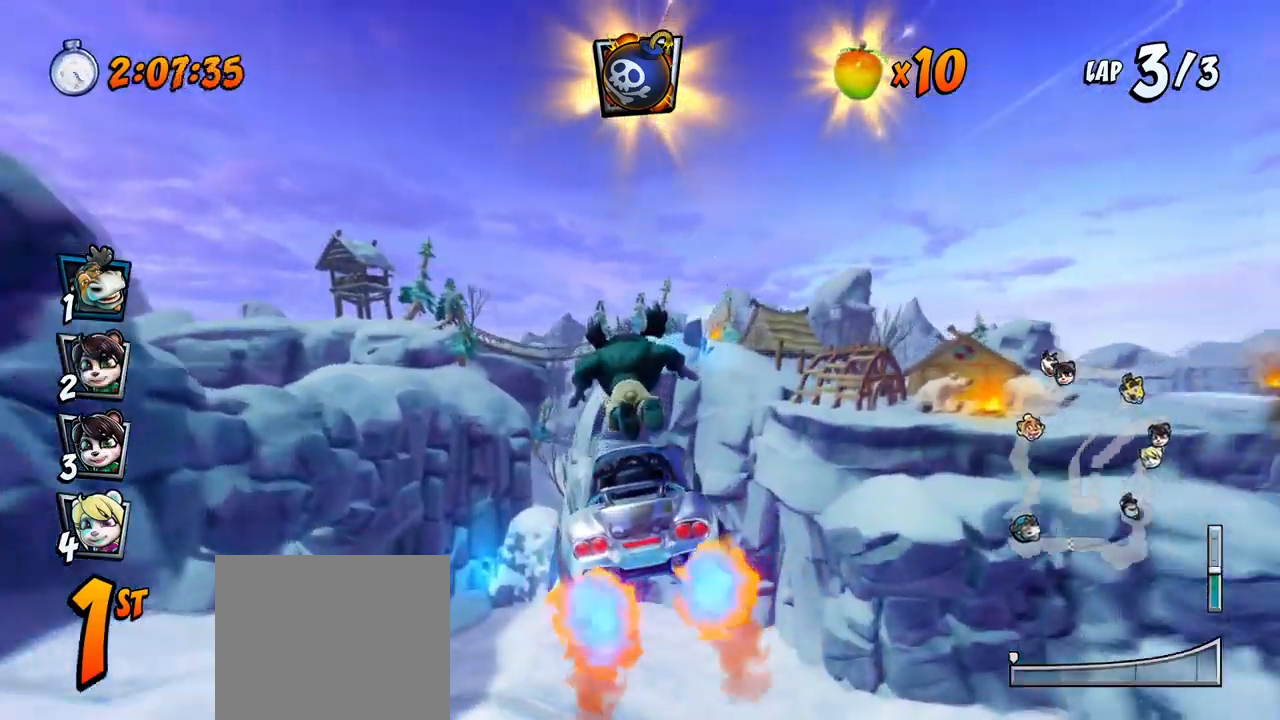
{"buttons": ["CROSS"], "left_stick": "center", "events": [[67, "CROSS", "up"], [67, "SQUARE", "down"], [367, "DPAD_DOWN", "up"], [383, "DPAD_LEFT", "up"], [400, "CROSS", "down"], [417, "SQUARE", "up"]]}
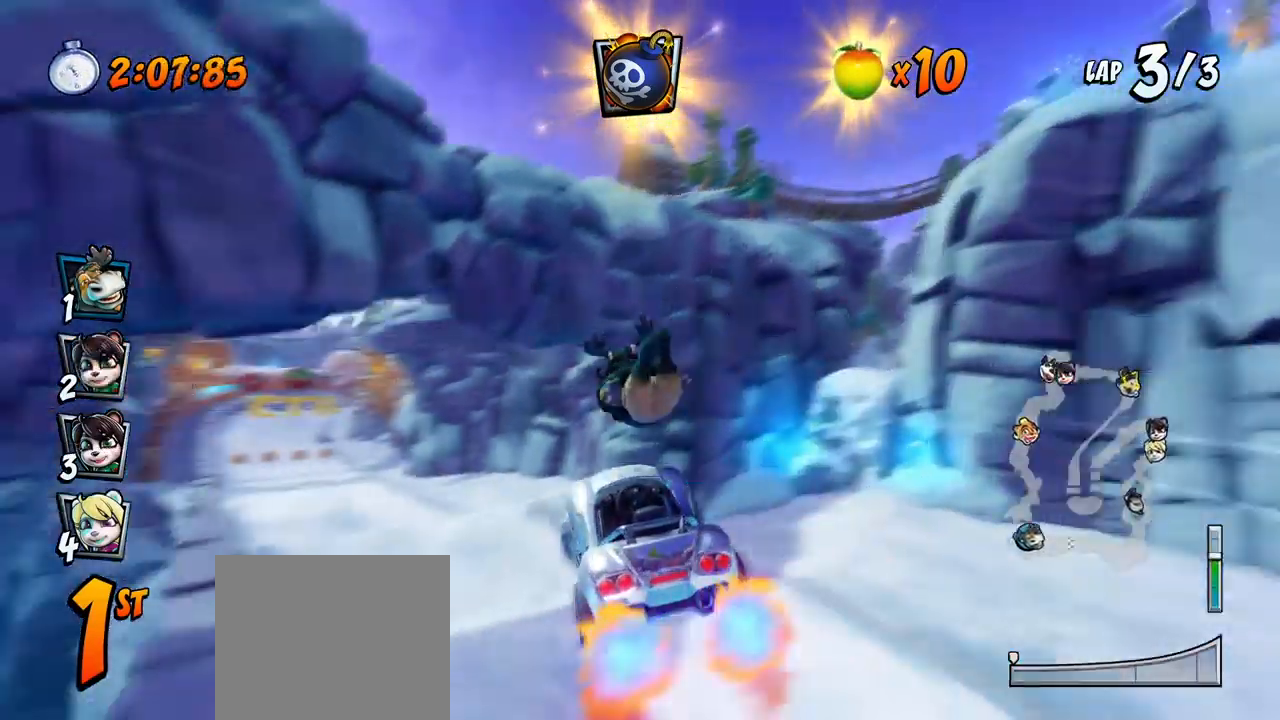
{"buttons": ["CROSS"], "left_stick": "center", "events": [[133, "DPAD_LEFT", "down"], [283, "R2", "down"], [417, "DPAD_LEFT", "up"], [417, "R2", "up"]]}
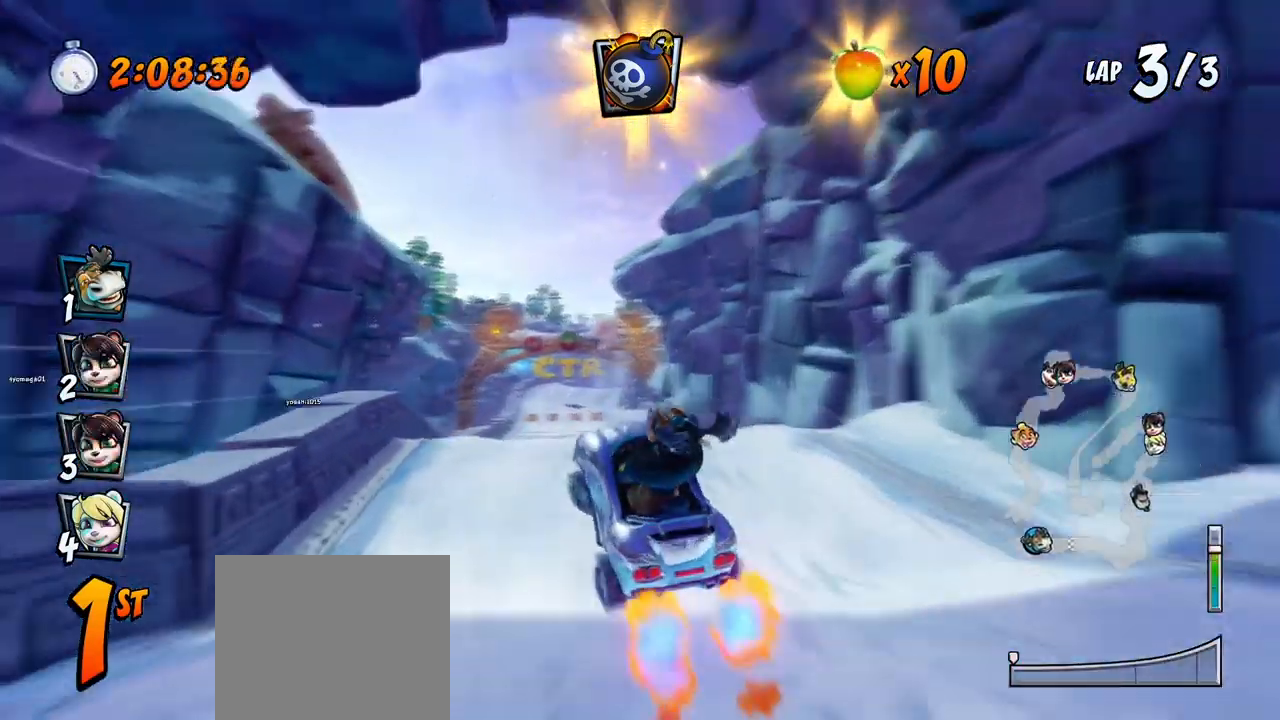
{"buttons": ["CROSS"], "left_stick": "center", "events": [[217, "DPAD_RIGHT", "down"], [283, "DPAD_RIGHT", "up"], [300, "R2", "down"], [400, "R2", "up"]]}
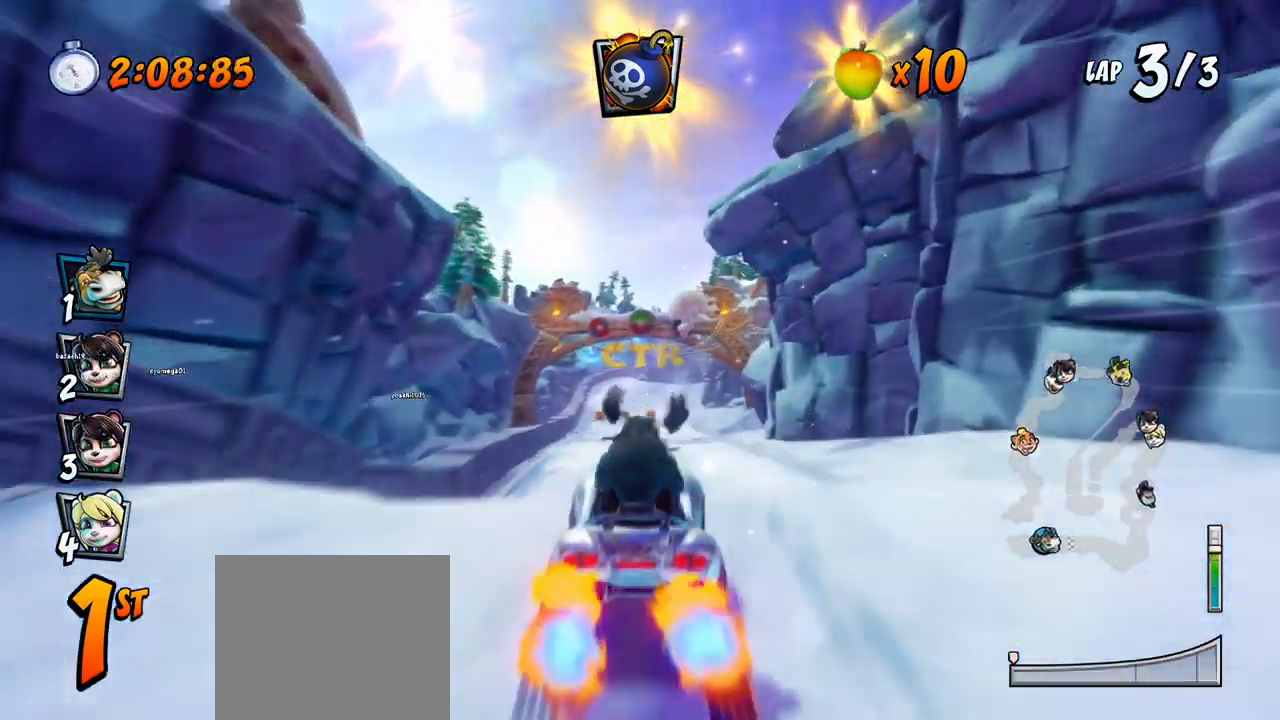
{"buttons": ["CROSS"], "left_stick": "center", "events": [[333, "CIRCLE", "down"], [433, "CIRCLE", "up"]]}
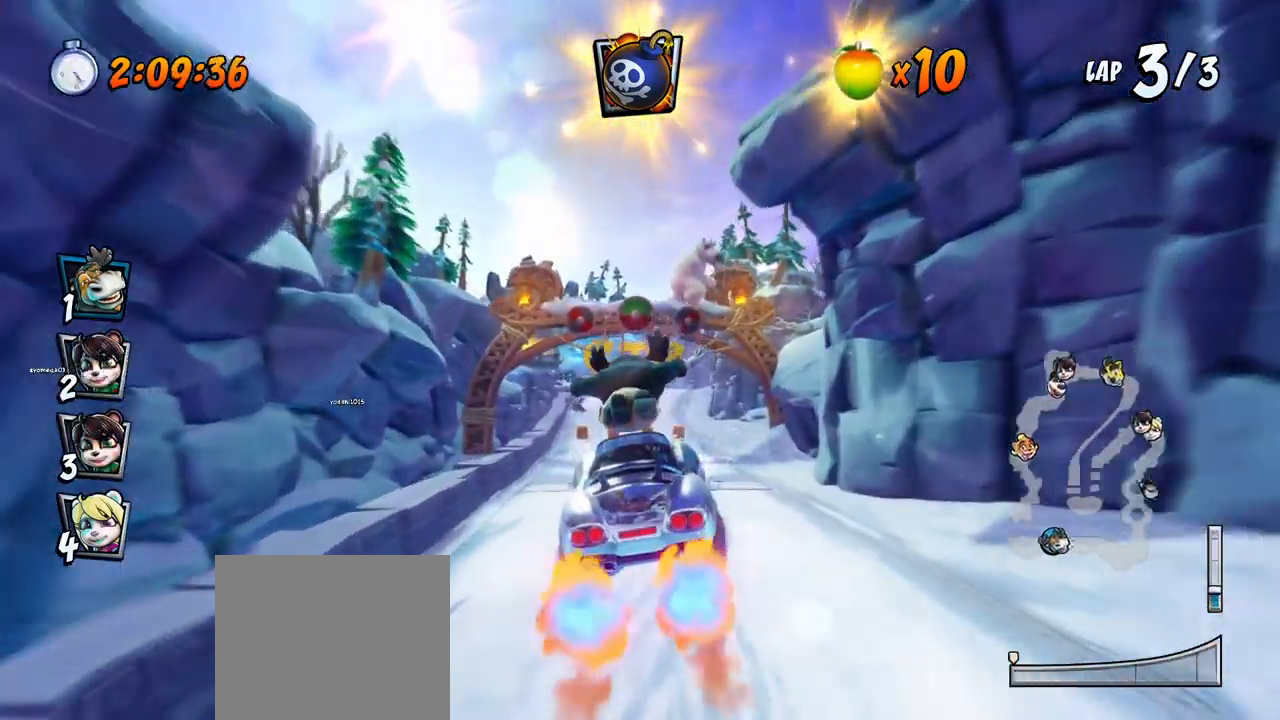
{"buttons": ["CROSS"], "left_stick": "center", "events": []}
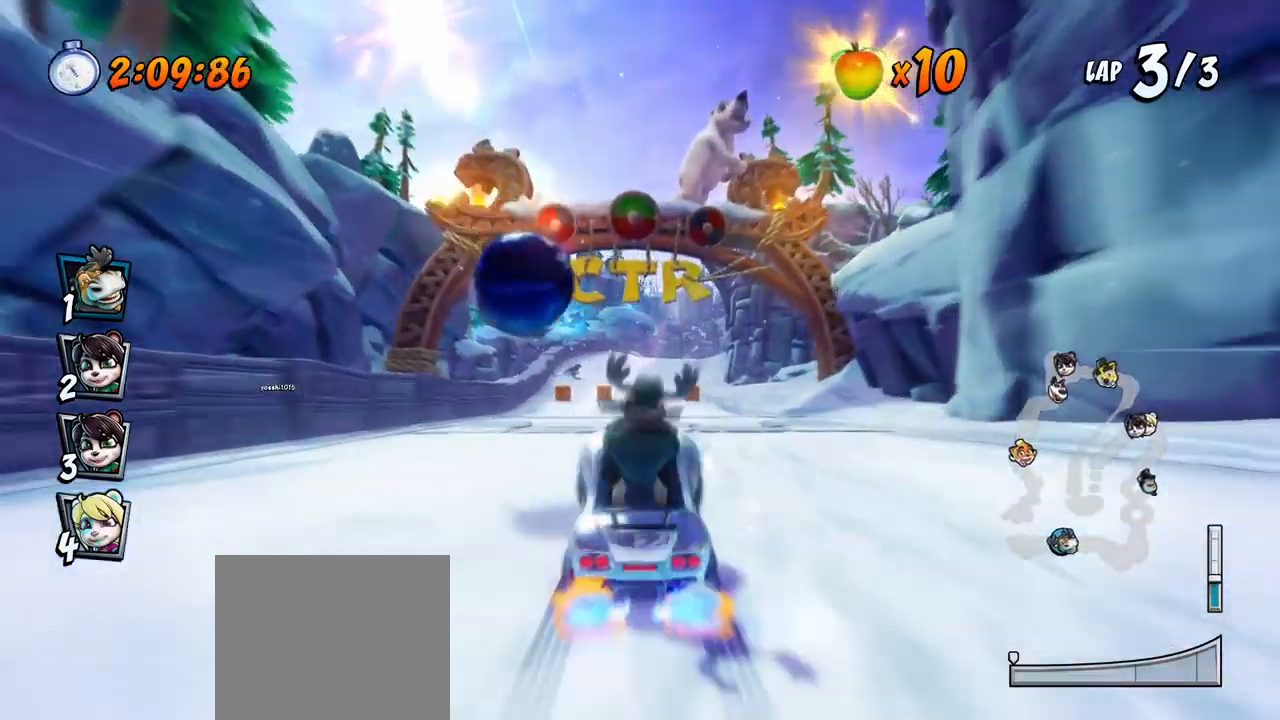
{"buttons": ["CROSS"], "left_stick": "center", "events": []}
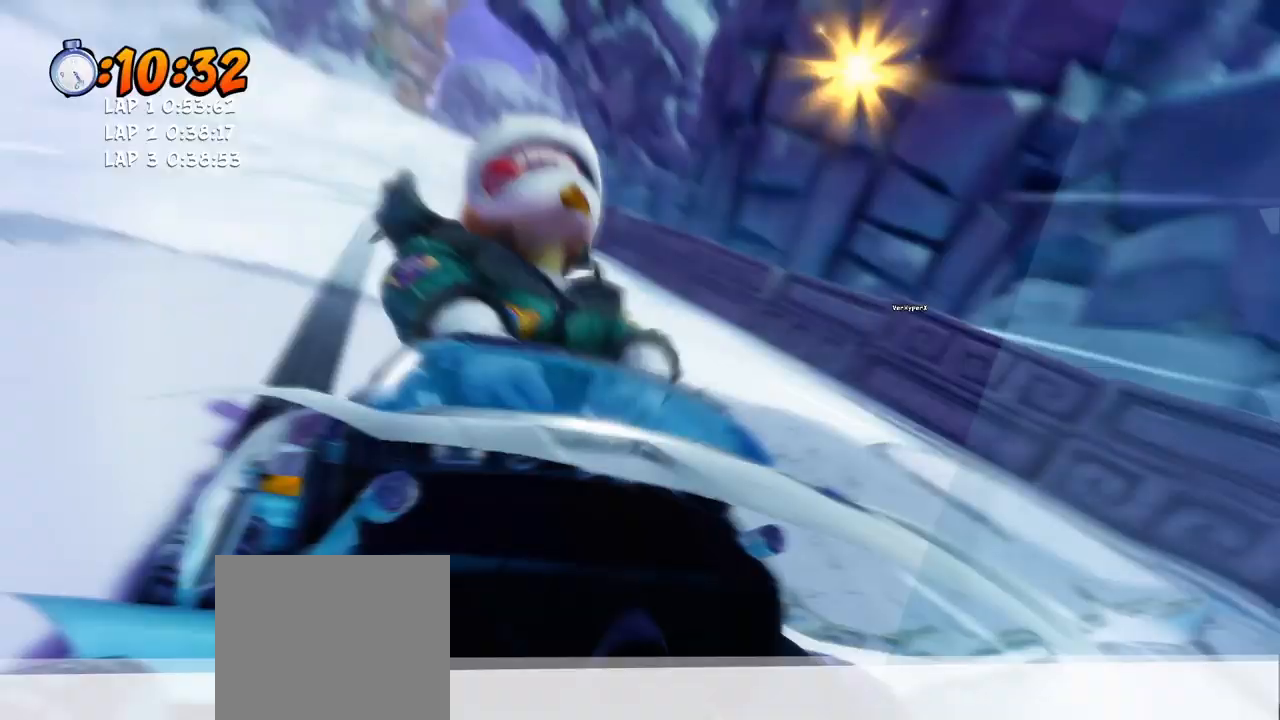
{"buttons": [], "left_stick": "center", "events": [[267, "CROSS", "up"]]}